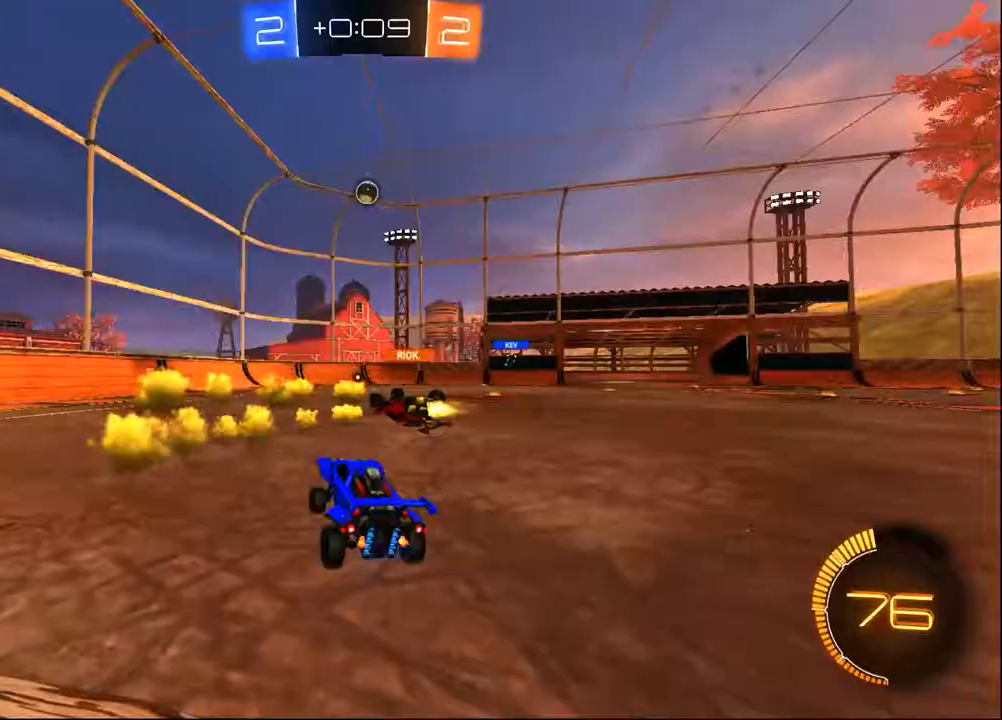
Gameplay with a controller (PlayStation layout); each line is a JSON object with the inputs held at the frame after it (dt_ms = milliseconds from this image to that frame). "events" lists button and stick changes between this image and that frame as [ms after this image, input, new state], when the widget could be followed in between. Not read: R1 SELECT.
{"dt_ms": 500, "buttons": ["R2"], "left_stick": "right", "right_stick": "center", "events": [[267, "left_stick", "right"], [300, "SQUARE", "down"], [433, "SQUARE", "up"]]}
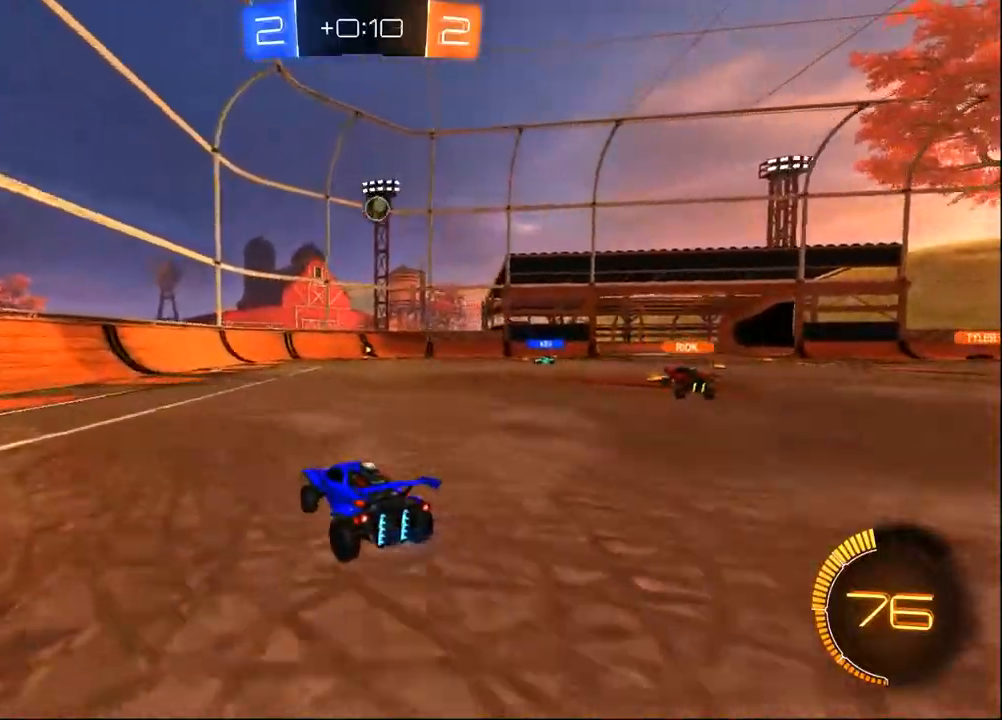
{"dt_ms": 500, "buttons": ["R2"], "left_stick": "right", "right_stick": "center", "events": [[350, "L2", "down"], [467, "L2", "up"]]}
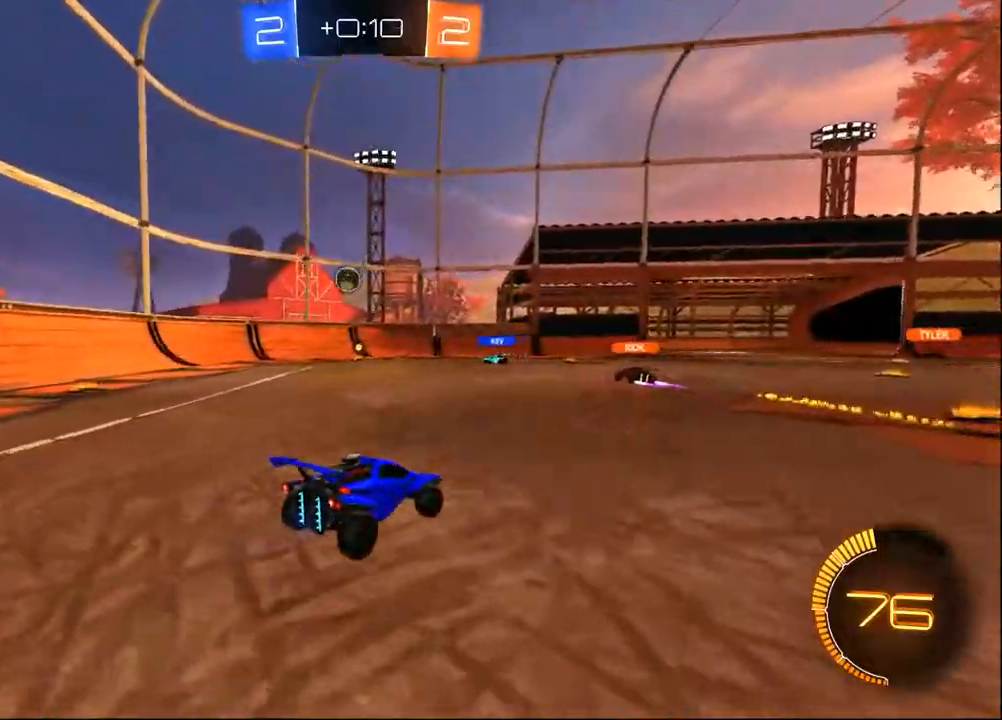
{"dt_ms": 500, "buttons": ["R2"], "left_stick": "left", "right_stick": "center", "events": [[133, "R2", "up"], [133, "left_stick", "center"], [183, "L2", "down"], [333, "L2", "up"], [433, "R2", "down"], [500, "left_stick", "left"]]}
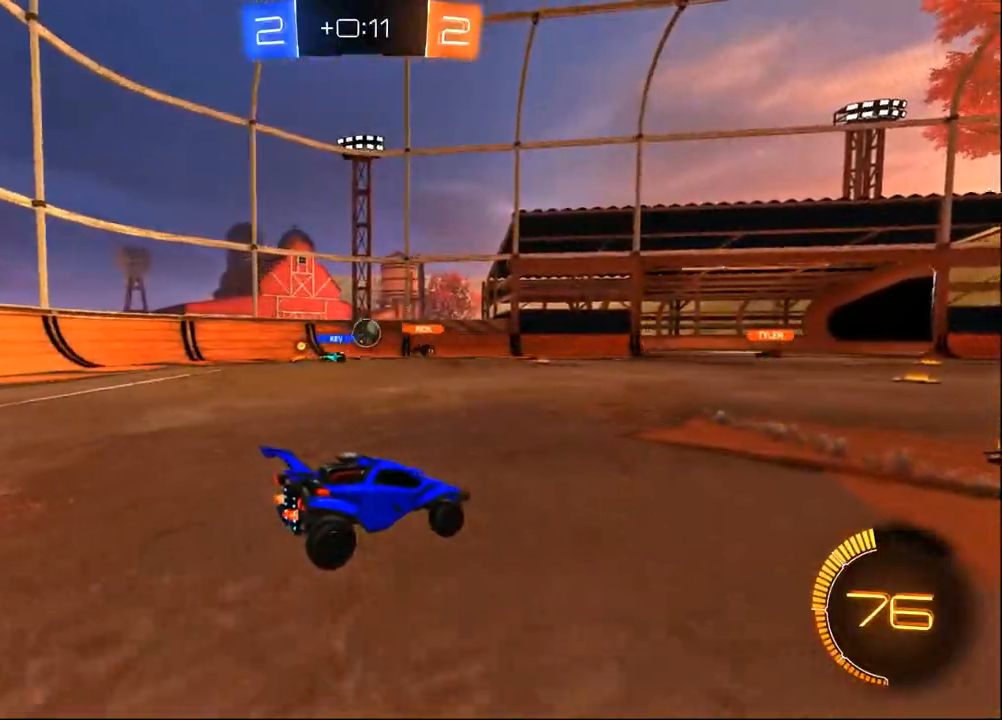
{"dt_ms": 500, "buttons": ["L2"], "left_stick": "up-left", "right_stick": "center", "events": [[167, "left_stick", "center"], [333, "left_stick", "left"], [400, "L2", "down"], [400, "R2", "up"], [500, "left_stick", "up-left"]]}
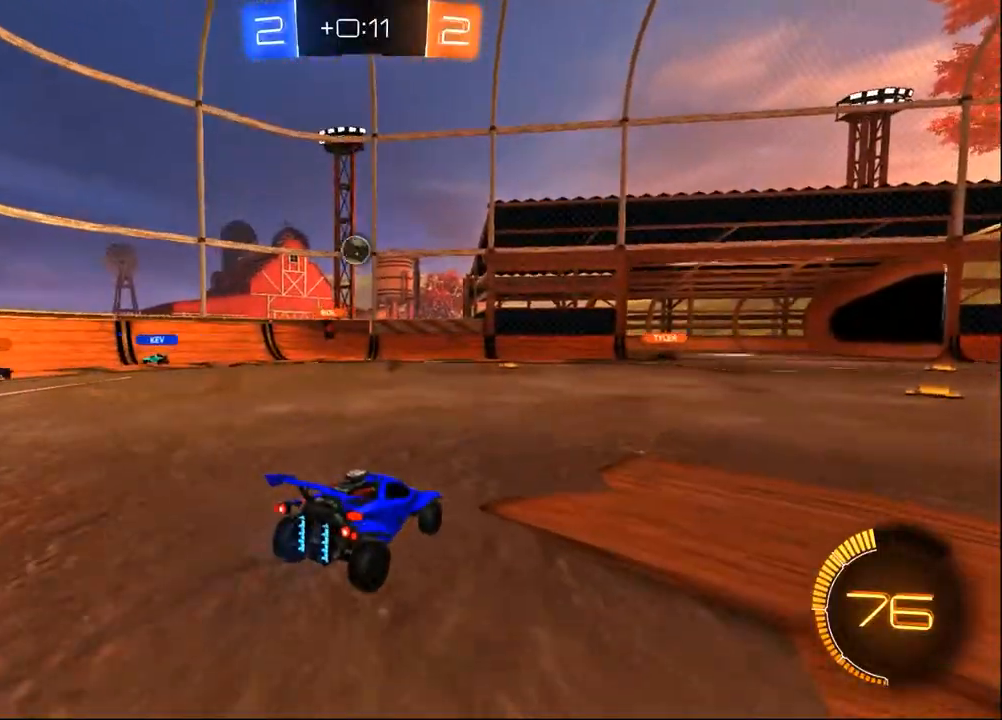
{"dt_ms": 500, "buttons": ["CROSS", "R2"], "left_stick": "down-left", "right_stick": "center", "events": [[67, "left_stick", "left"], [200, "left_stick", "down"], [217, "CROSS", "down"], [367, "CROSS", "up"], [367, "L2", "up"], [367, "R2", "down"], [400, "CROSS", "down"], [400, "left_stick", "down-left"]]}
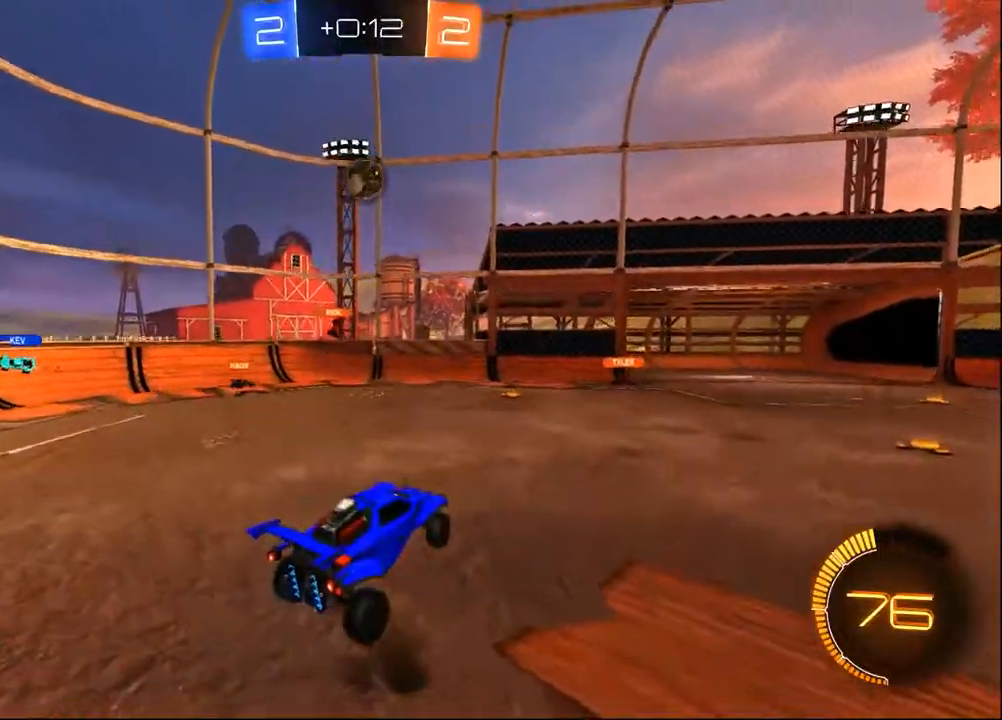
{"dt_ms": 500, "buttons": ["R2"], "left_stick": "center", "right_stick": "center", "events": [[117, "CROSS", "up"], [233, "SQUARE", "down"], [233, "left_stick", "right"], [283, "left_stick", "down-right"], [367, "SQUARE", "up"], [433, "left_stick", "center"]]}
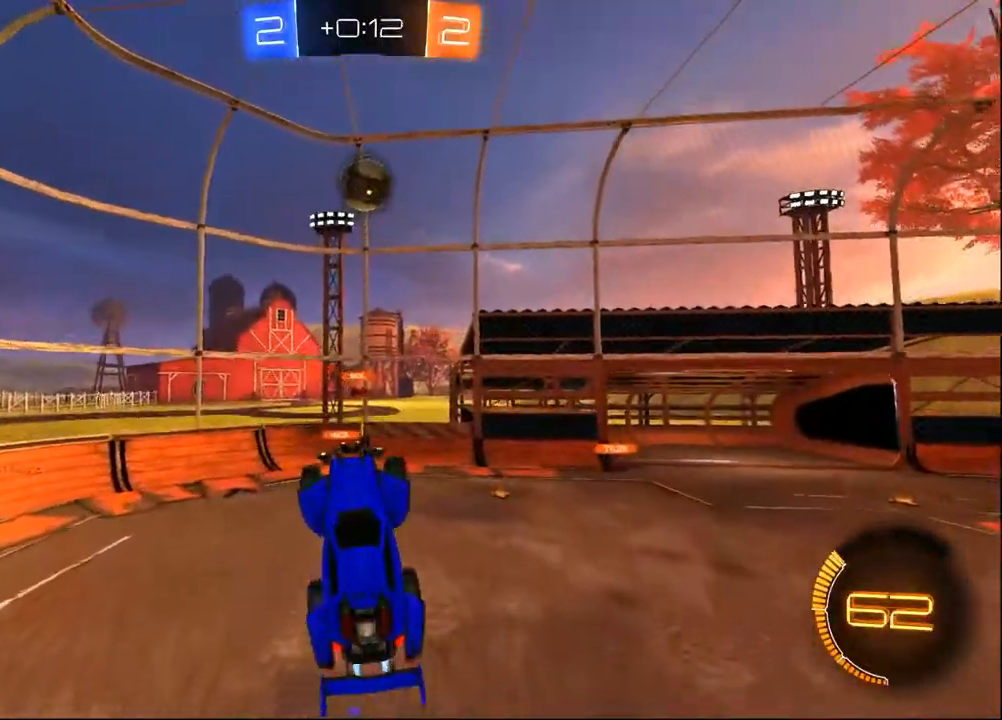
{"dt_ms": 500, "buttons": ["R2"], "left_stick": "center", "right_stick": "center", "events": [[50, "left_stick", "right"], [233, "left_stick", "up"], [300, "left_stick", "up-right"], [467, "left_stick", "center"]]}
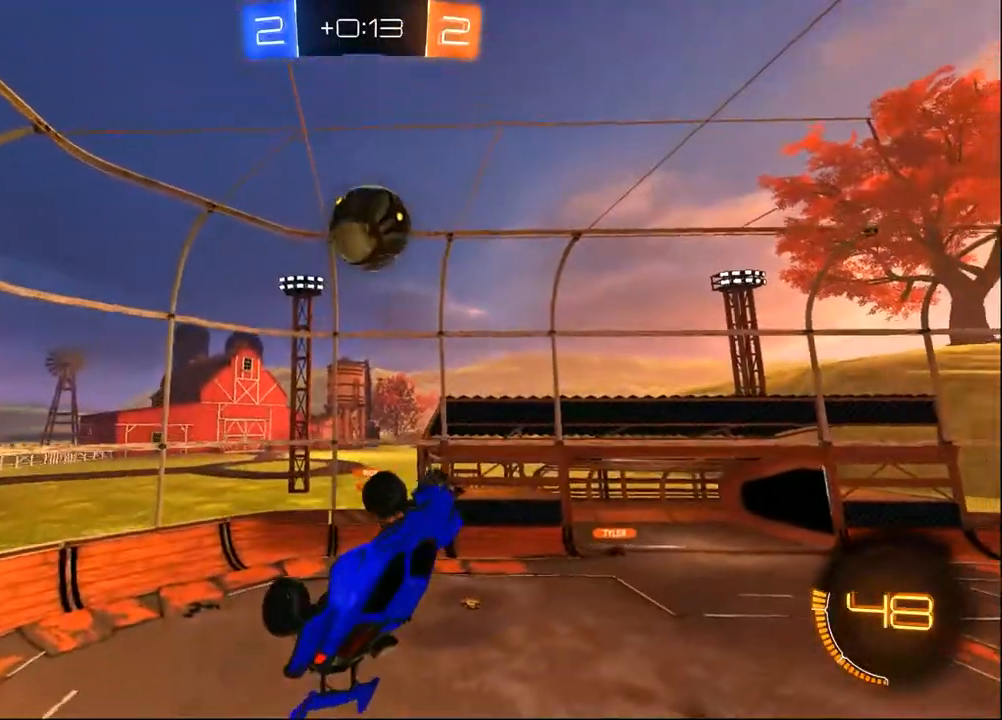
{"dt_ms": 500, "buttons": ["R2"], "left_stick": "down-right", "right_stick": "center", "events": [[50, "left_stick", "left"], [267, "left_stick", "up"], [367, "left_stick", "down"], [467, "left_stick", "down-right"]]}
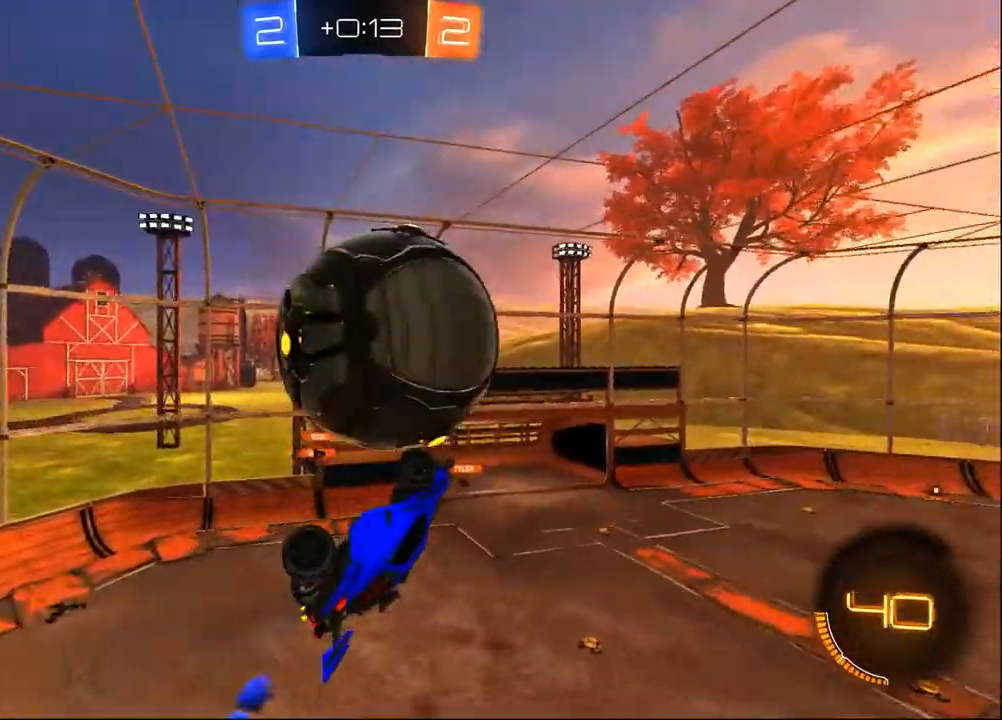
{"dt_ms": 500, "buttons": ["TRIANGLE", "R2"], "left_stick": "center", "right_stick": "center", "events": [[417, "left_stick", "center"], [467, "TRIANGLE", "down"]]}
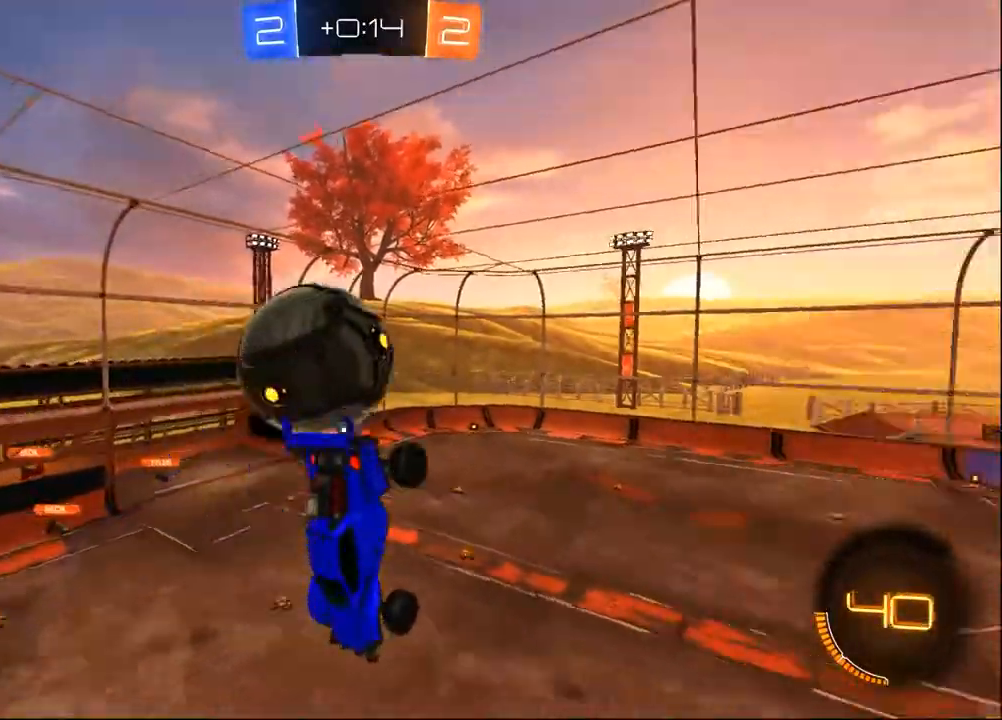
{"dt_ms": 500, "buttons": ["TRIANGLE", "R2"], "left_stick": "up-left", "right_stick": "center", "events": [[33, "TRIANGLE", "up"], [33, "left_stick", "right"], [417, "left_stick", "up"], [467, "left_stick", "up-left"], [500, "TRIANGLE", "down"]]}
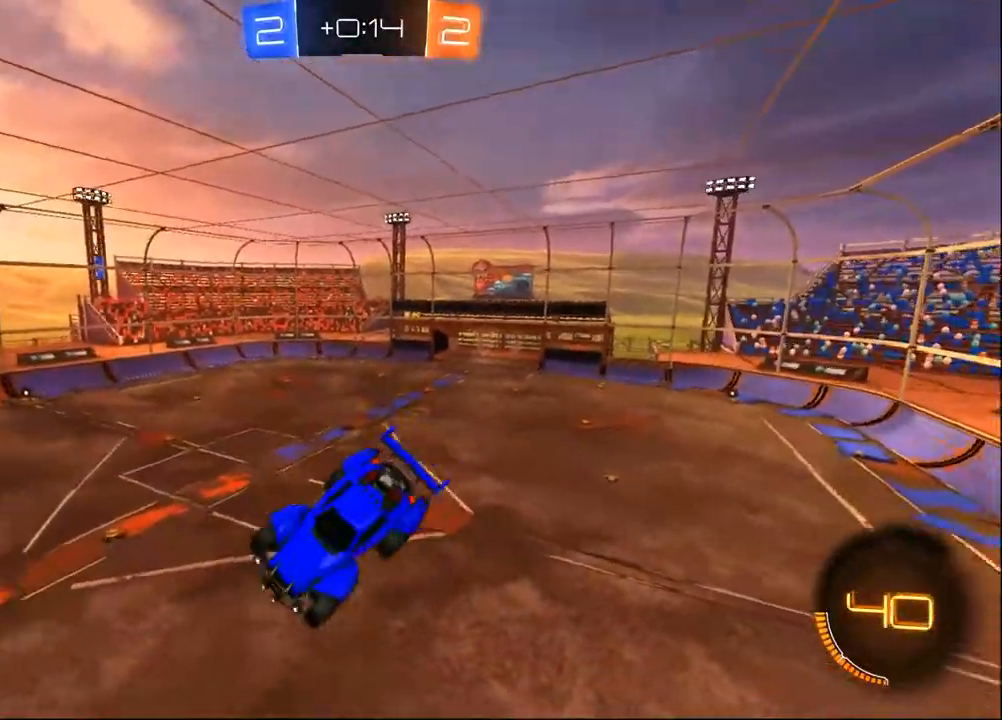
{"dt_ms": 500, "buttons": ["R2"], "left_stick": "left", "right_stick": "down-left", "events": [[117, "TRIANGLE", "up"], [117, "left_stick", "center"], [267, "right_stick", "down-left"], [367, "left_stick", "left"]]}
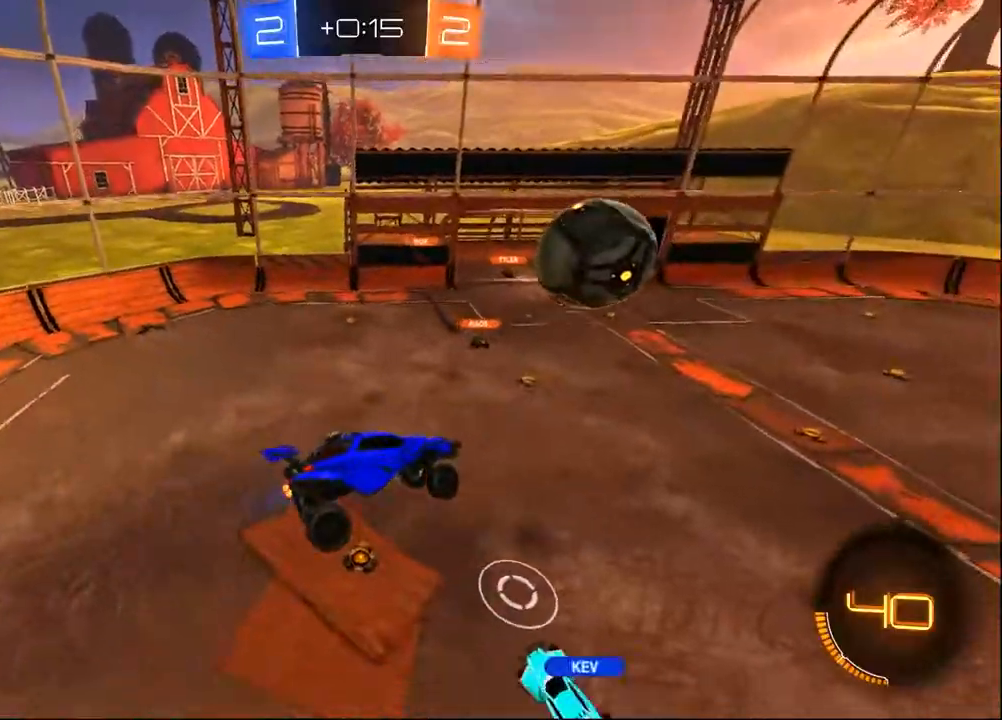
{"dt_ms": 500, "buttons": ["R2"], "left_stick": "center", "right_stick": "center", "events": [[100, "right_stick", "center"], [133, "left_stick", "center"], [233, "SQUARE", "down"], [233, "left_stick", "right"], [267, "SQUARE", "up"], [300, "left_stick", "center"]]}
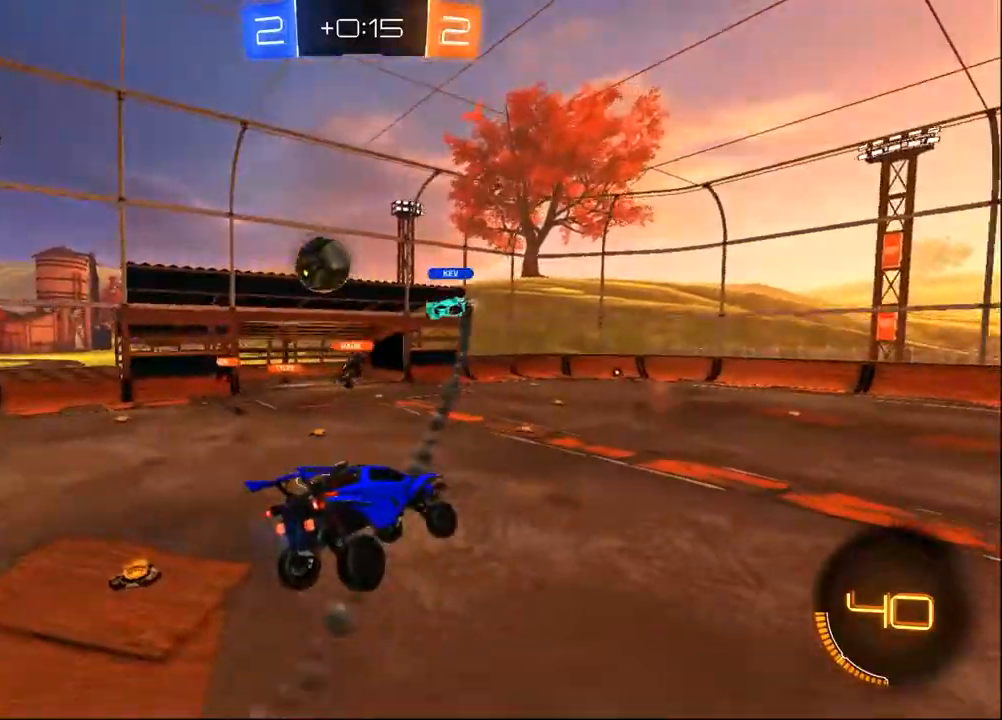
{"dt_ms": 500, "buttons": ["R2"], "left_stick": "left", "right_stick": "center", "events": [[100, "left_stick", "left"]]}
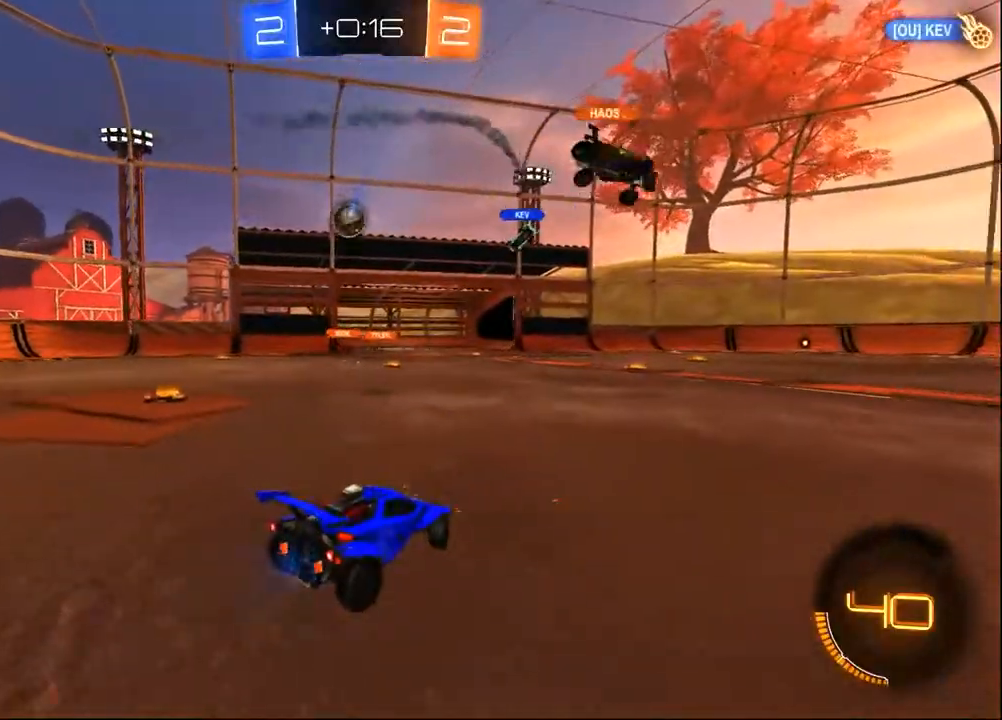
{"dt_ms": 500, "buttons": ["R2"], "left_stick": "left", "right_stick": "center", "events": []}
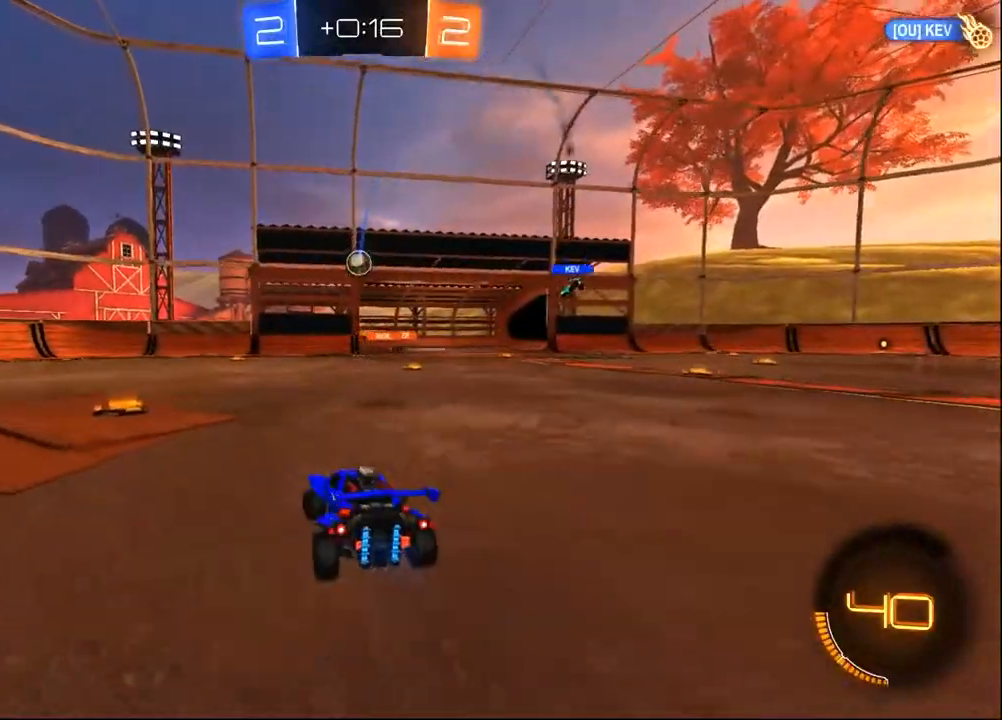
{"dt_ms": 500, "buttons": ["R2"], "left_stick": "right", "right_stick": "center", "events": [[233, "left_stick", "center"], [367, "left_stick", "right"], [400, "SQUARE", "down"], [500, "SQUARE", "up"]]}
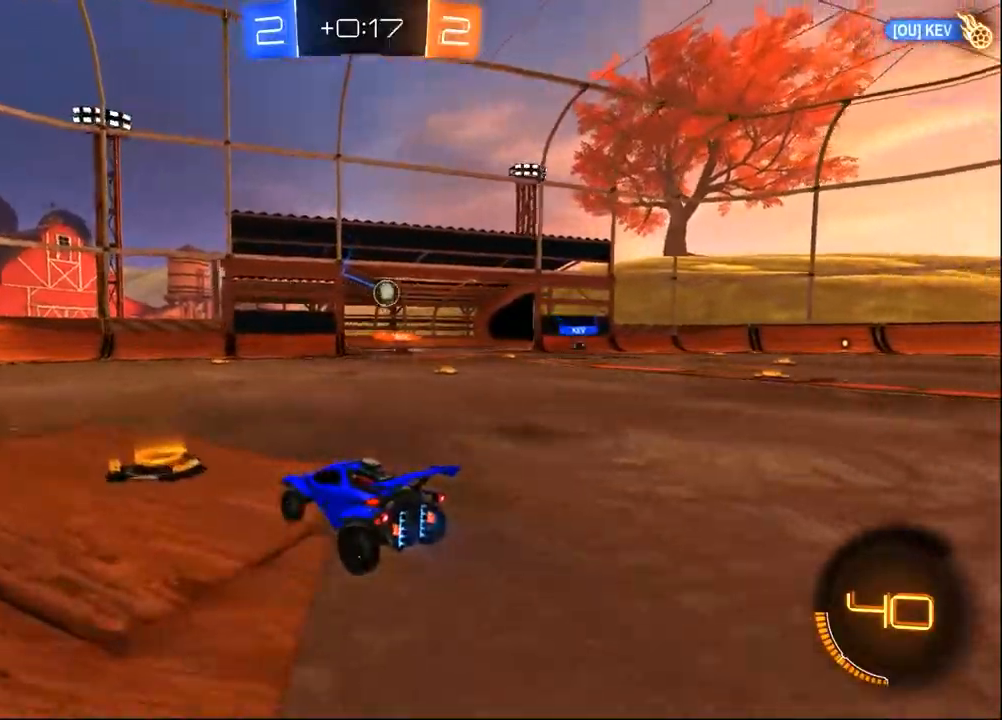
{"dt_ms": 500, "buttons": ["R2"], "left_stick": "right", "right_stick": "center", "events": []}
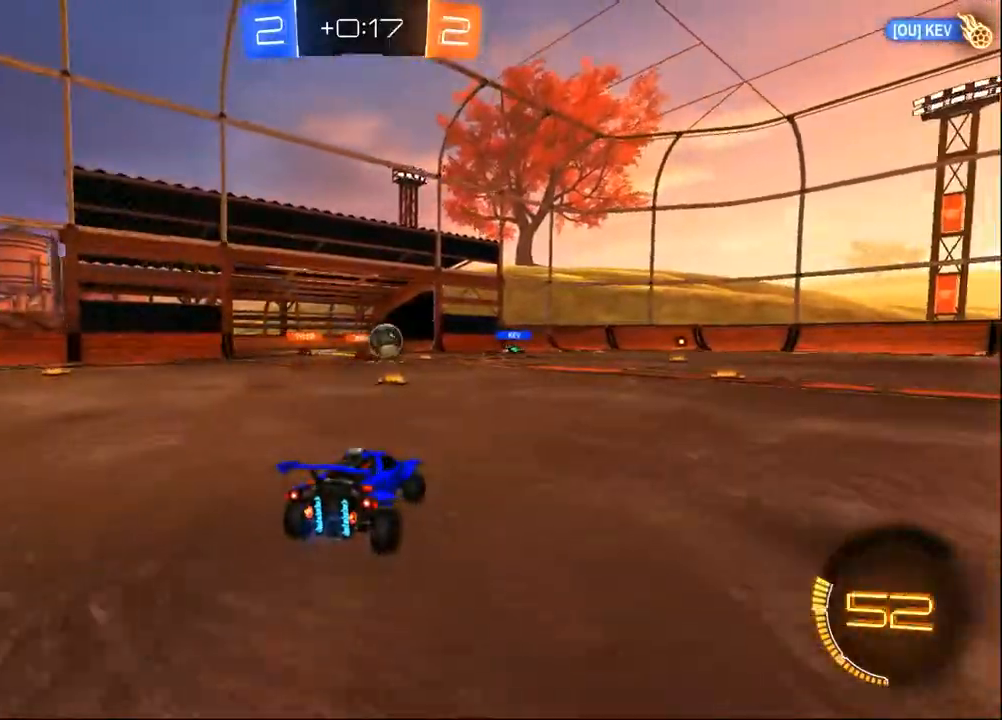
{"dt_ms": 500, "buttons": ["R2"], "left_stick": "center", "right_stick": "center", "events": [[483, "left_stick", "center"]]}
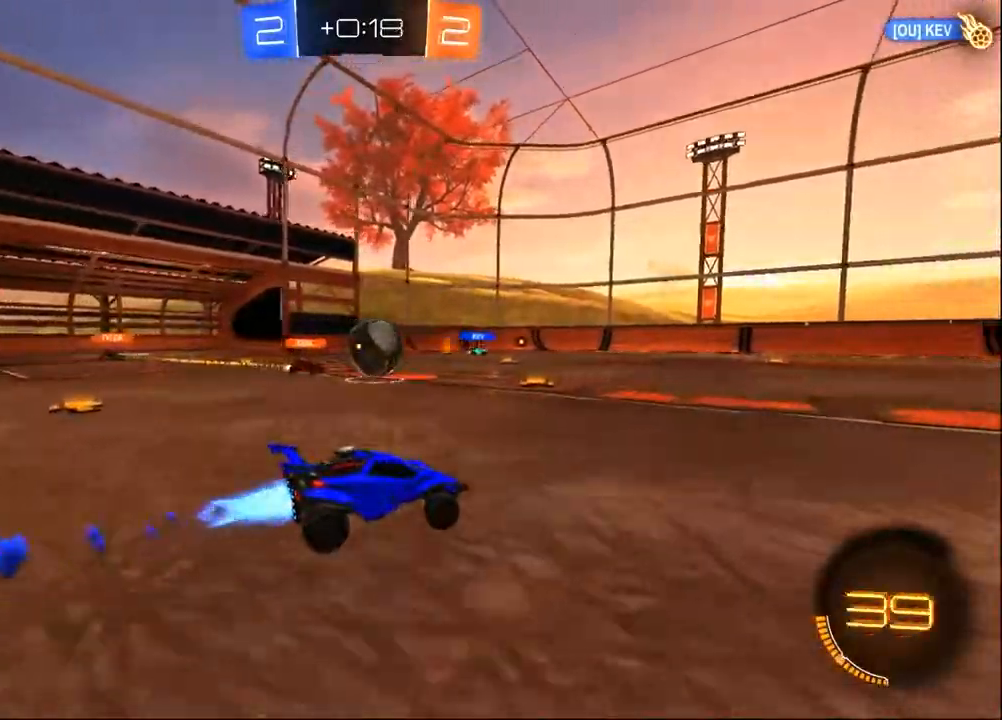
{"dt_ms": 1000, "buttons": ["R2"], "left_stick": "left", "right_stick": "center", "events": [[133, "CROSS", "down"], [133, "left_stick", "down-right"], [167, "CROSS", "up"], [200, "left_stick", "left"], [233, "CROSS", "down"], [233, "L1", "down"], [283, "left_stick", "up-left"], [333, "CROSS", "up"], [333, "SQUARE", "down"], [383, "SQUARE", "up"], [383, "TRIANGLE", "down"], [500, "TRIANGLE", "up"], [600, "TRIANGLE", "down"], [733, "TRIANGLE", "up"], [833, "left_stick", "left"], [933, "L1", "up"]]}
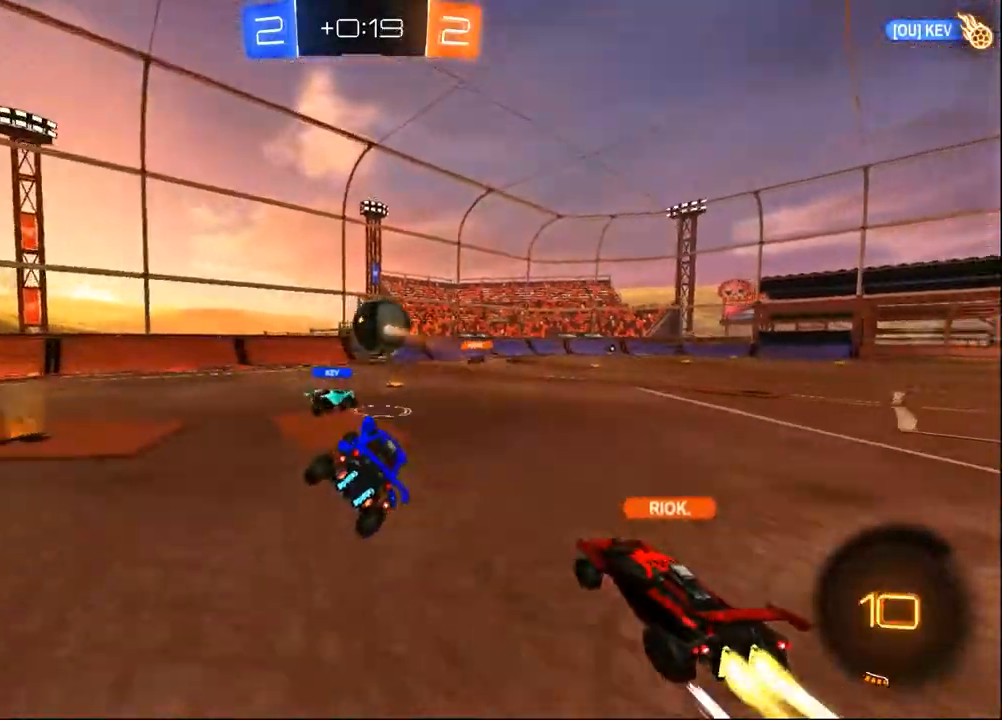
{"dt_ms": 500, "buttons": ["R2"], "left_stick": "right", "right_stick": "center", "events": [[33, "left_stick", "center"], [133, "left_stick", "left"], [233, "left_stick", "center"], [317, "left_stick", "right"]]}
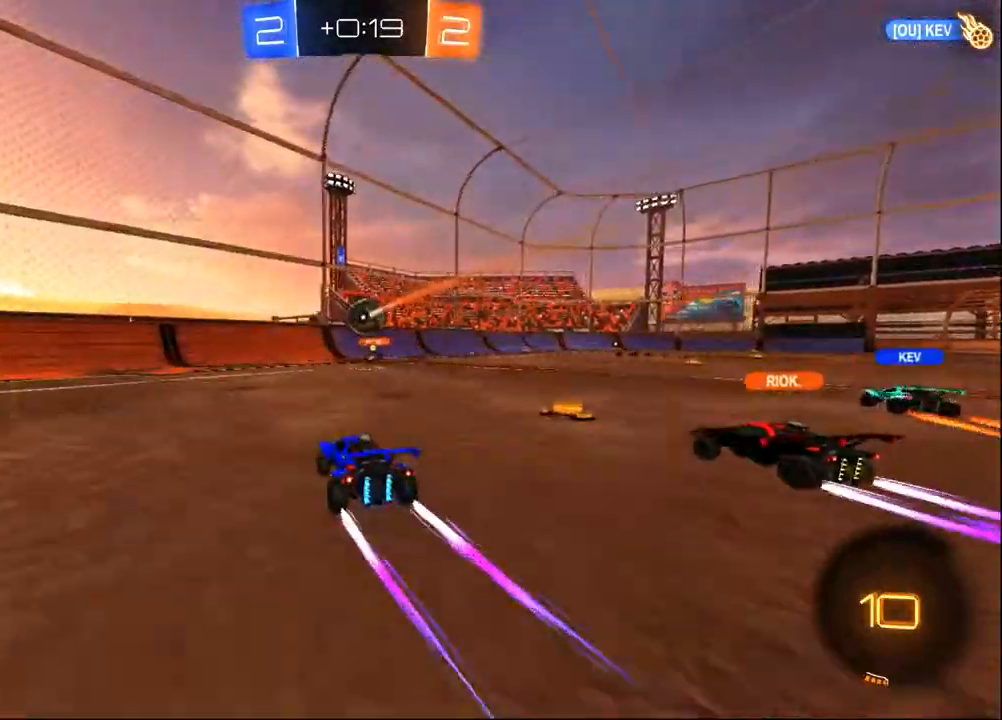
{"dt_ms": 500, "buttons": ["R2"], "left_stick": "down-right", "right_stick": "center", "events": [[383, "left_stick", "down-right"]]}
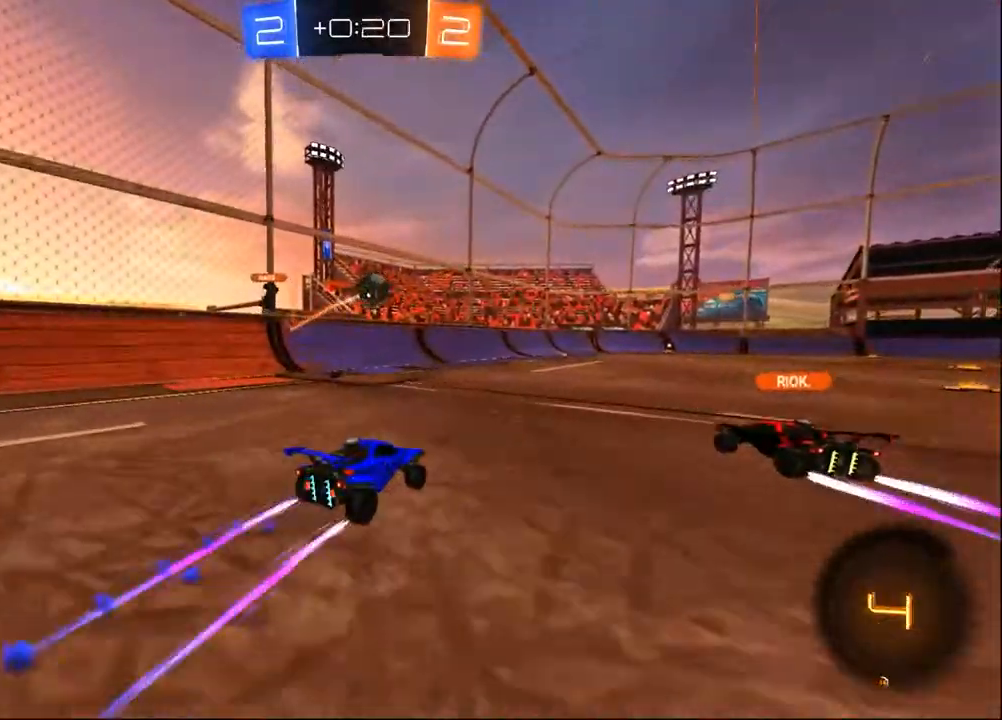
{"dt_ms": 500, "buttons": ["CROSS", "R2"], "left_stick": "right", "right_stick": "center", "events": [[367, "left_stick", "center"], [400, "CROSS", "down"], [483, "left_stick", "right"]]}